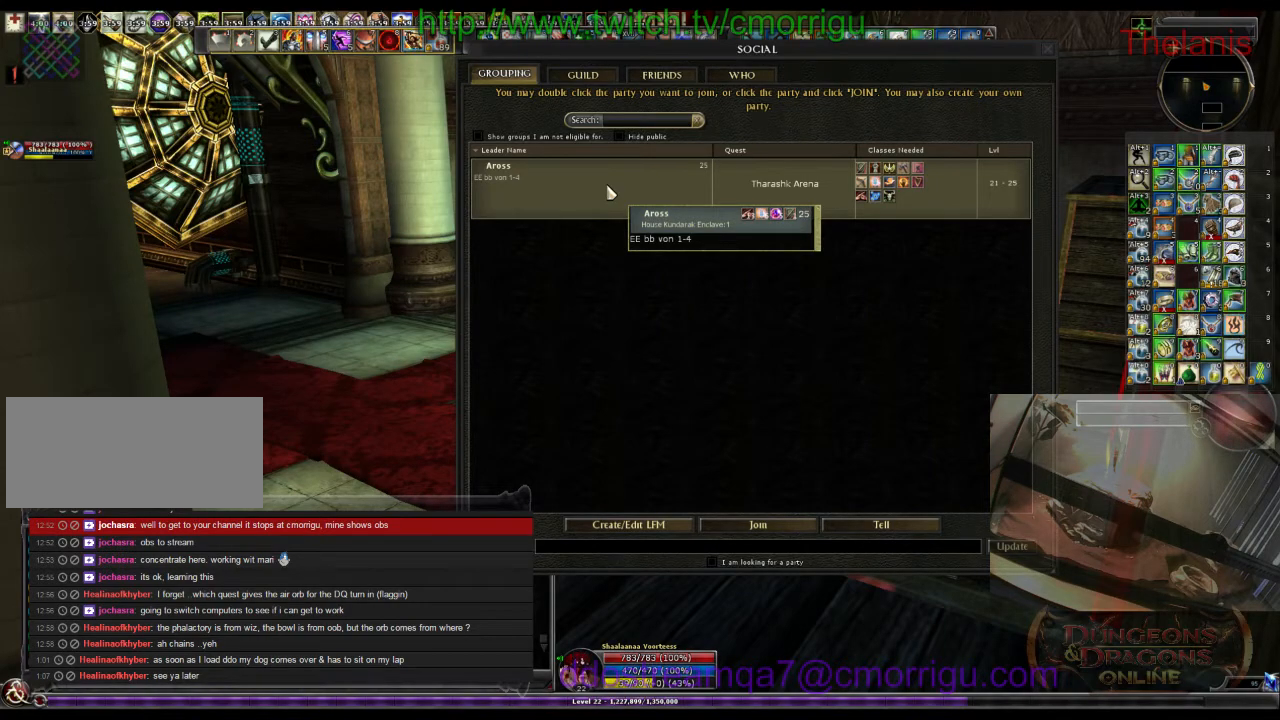
Gameplay with keyboard; each line is a JSON object with the keys held at the frame after it. "events" lists presses ("down") and releases ("up") of ".", "/", "0", "1", "2", "3", "4", "5", "6", "7", "8", "9", "a", "b", "backslash", "backspace", "c", "caps_lock", "comma", "ctrl_l", "ctrl_r", "d", "e", "equals", "escape", "f", "f1", "f10", "f11", "f12", "f2", "f3", "f4", "f5", "f6", "f7", "f8", "f9", "g", "h", "i", "j", "k", "l", "lbracket", "m", "minus", "n", "o", "p", "q", "quote", "r", "rbracket", "return", "s", "semicolon", "shift_l", "shift_r", "space", "t", "tab", "tilde", "u", "v", "w", "x", "y" and "z" between this image and that frame as [ms after this image, input, new state], when the widget could be followed in between. No other keys are recorded. Mouse input is not recorded.
{"keys": [], "events": [[200, "o", "down"], [433, "o", "up"]]}
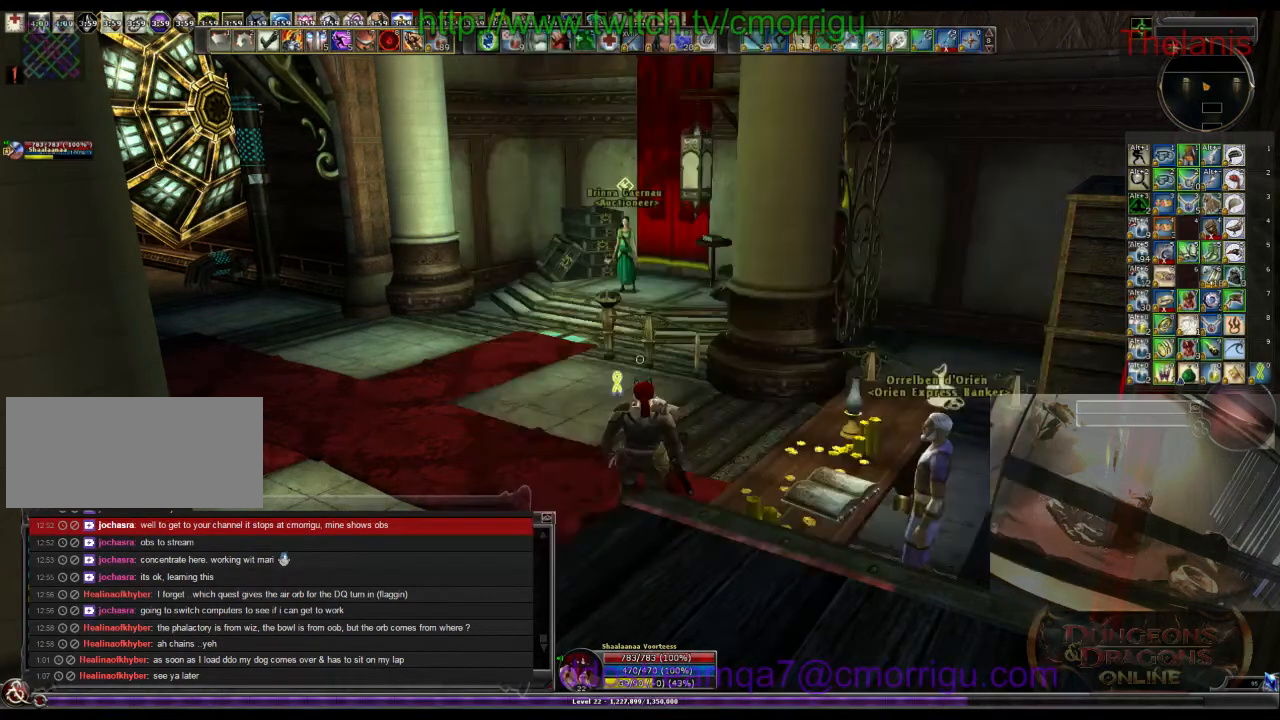
{"keys": [], "events": []}
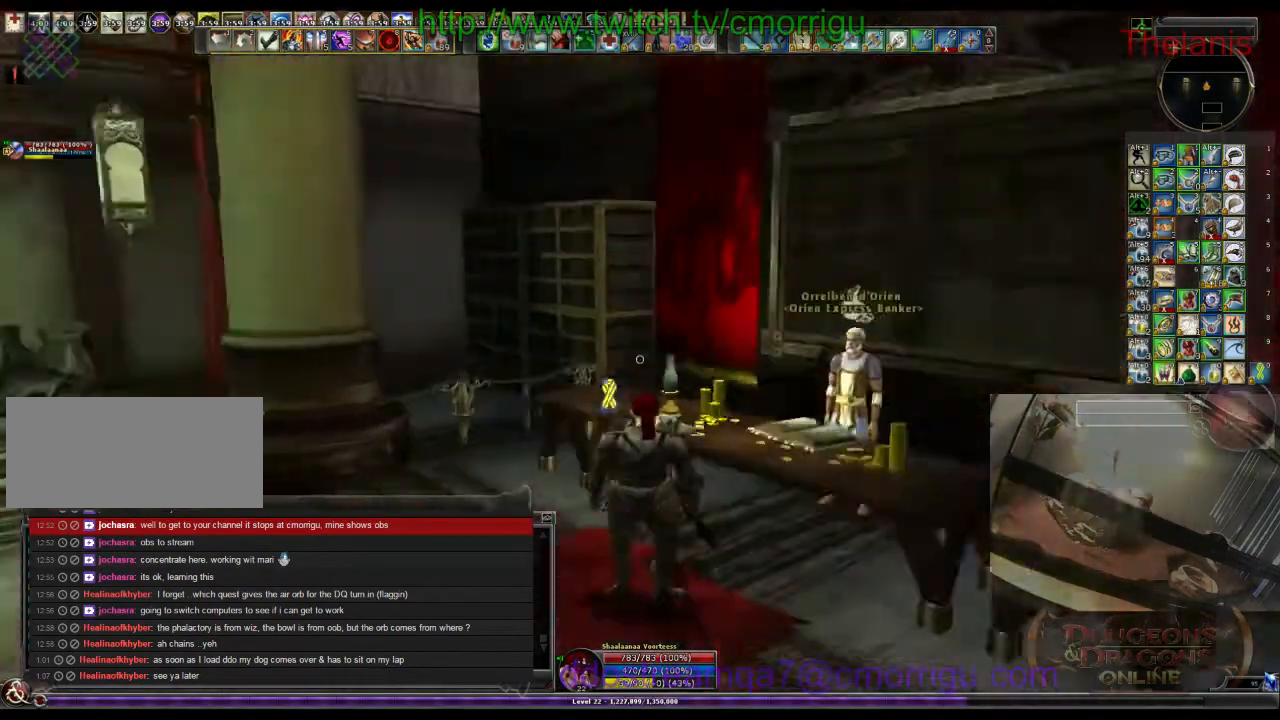
{"keys": []}
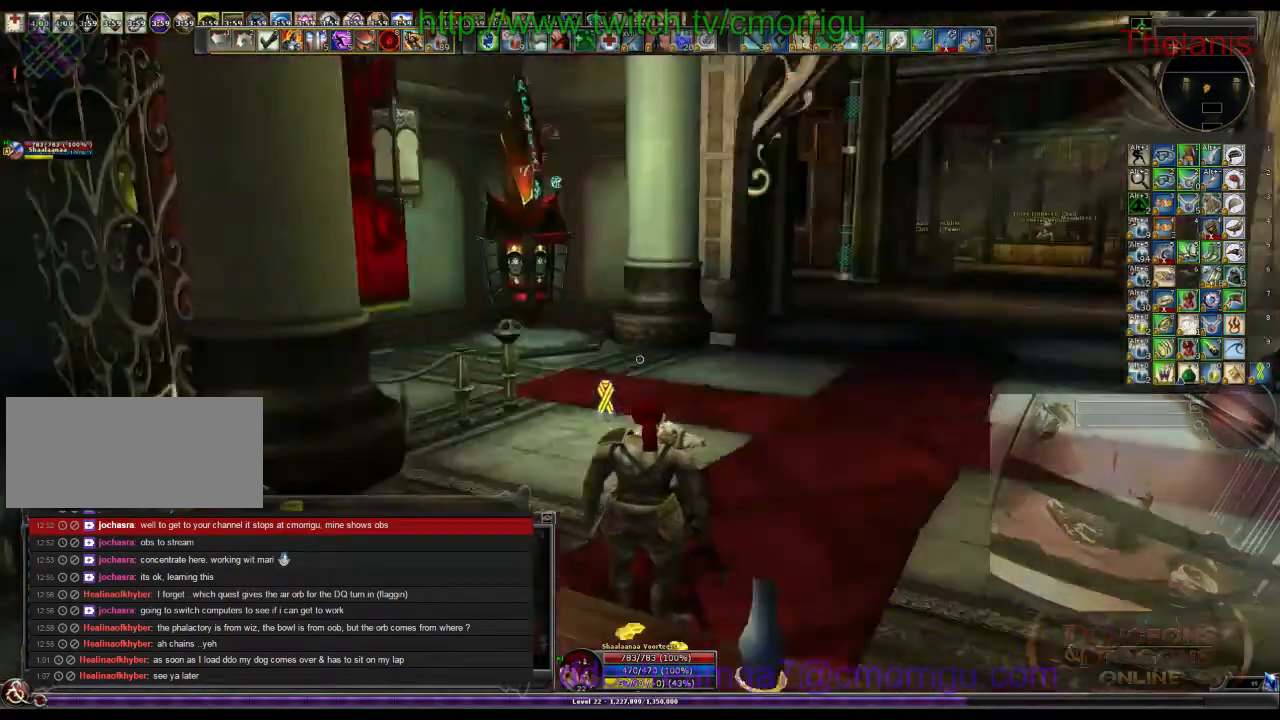
{"keys": [], "events": []}
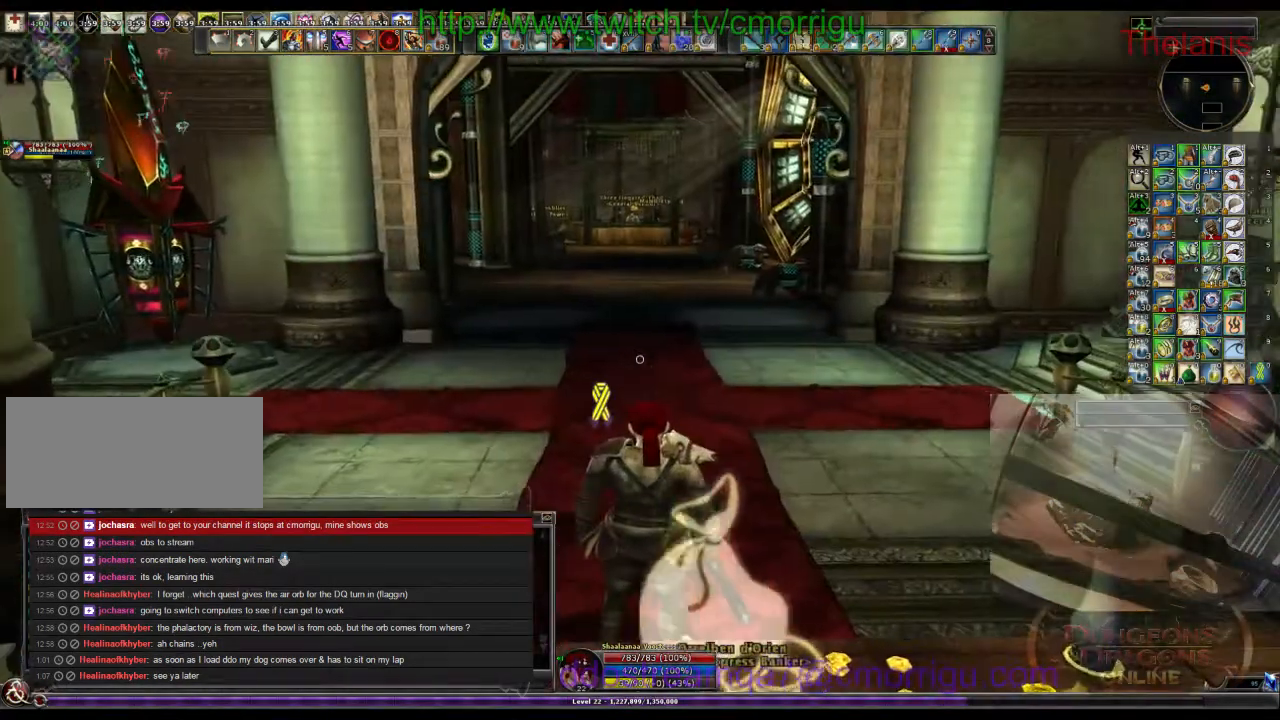
{"keys": ["w"], "events": [[100, "w", "down"]]}
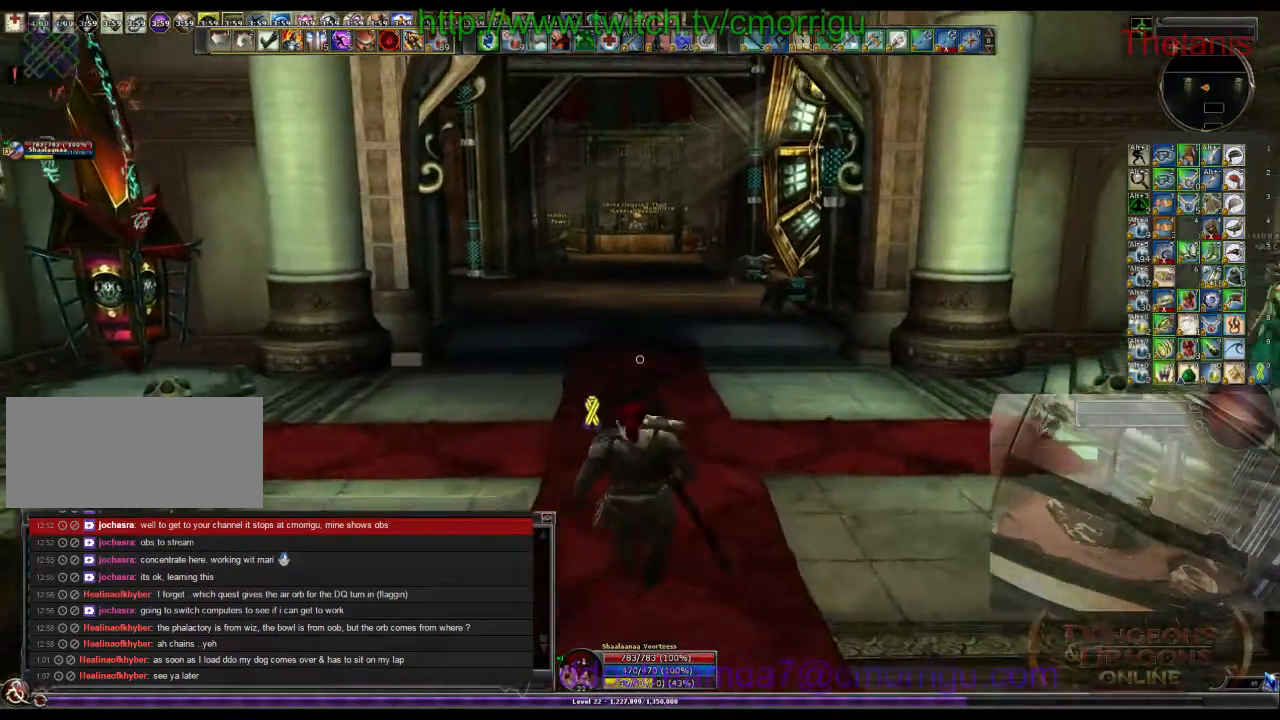
{"keys": ["w"], "events": []}
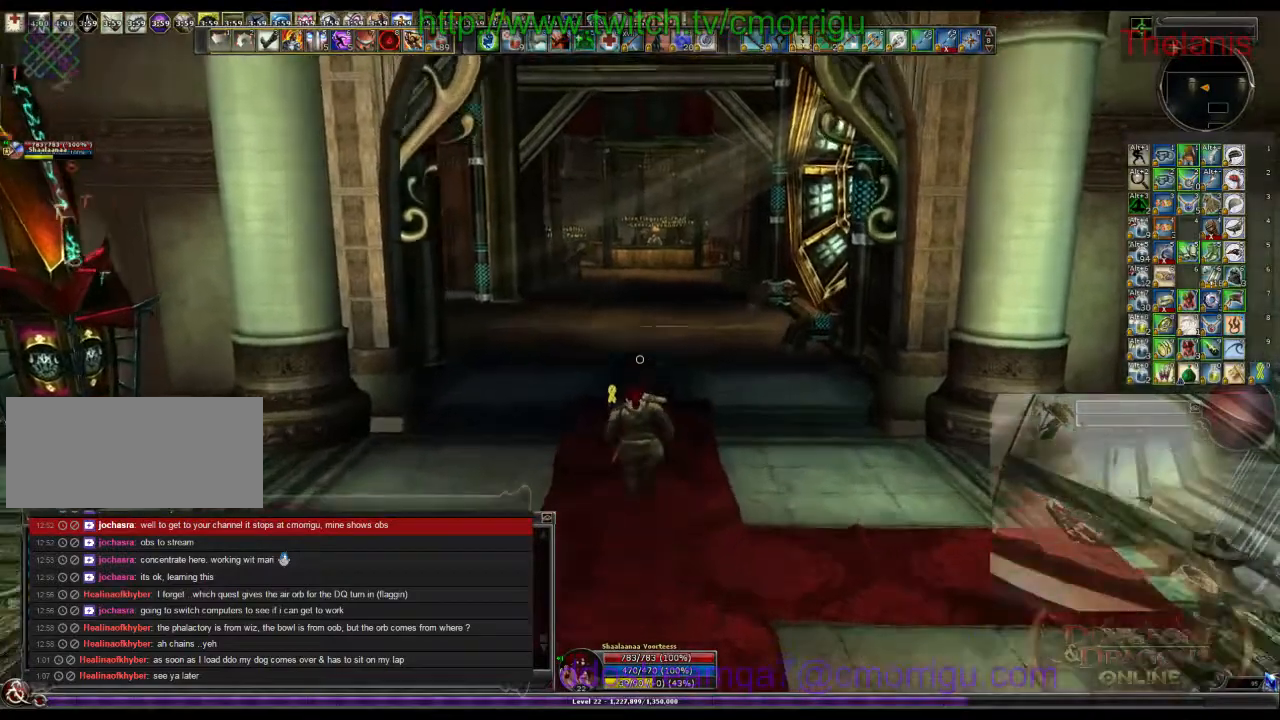
{"keys": ["w"], "events": []}
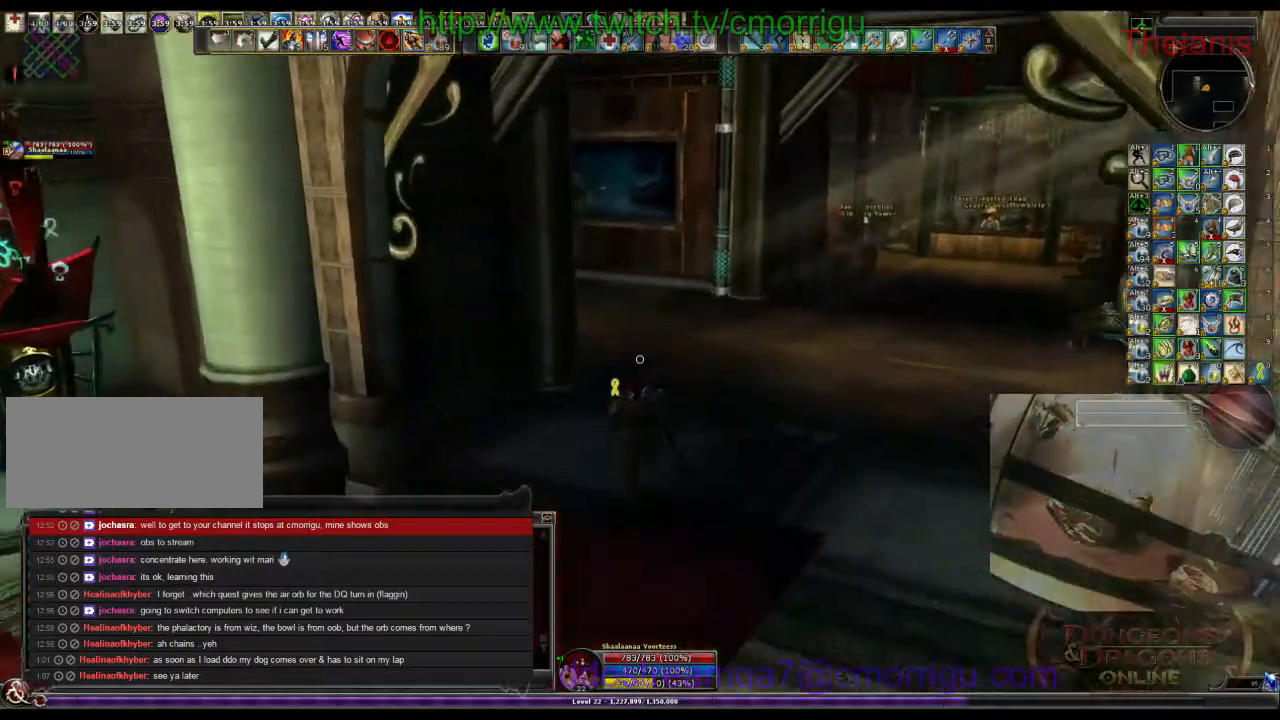
{"keys": ["w"], "events": []}
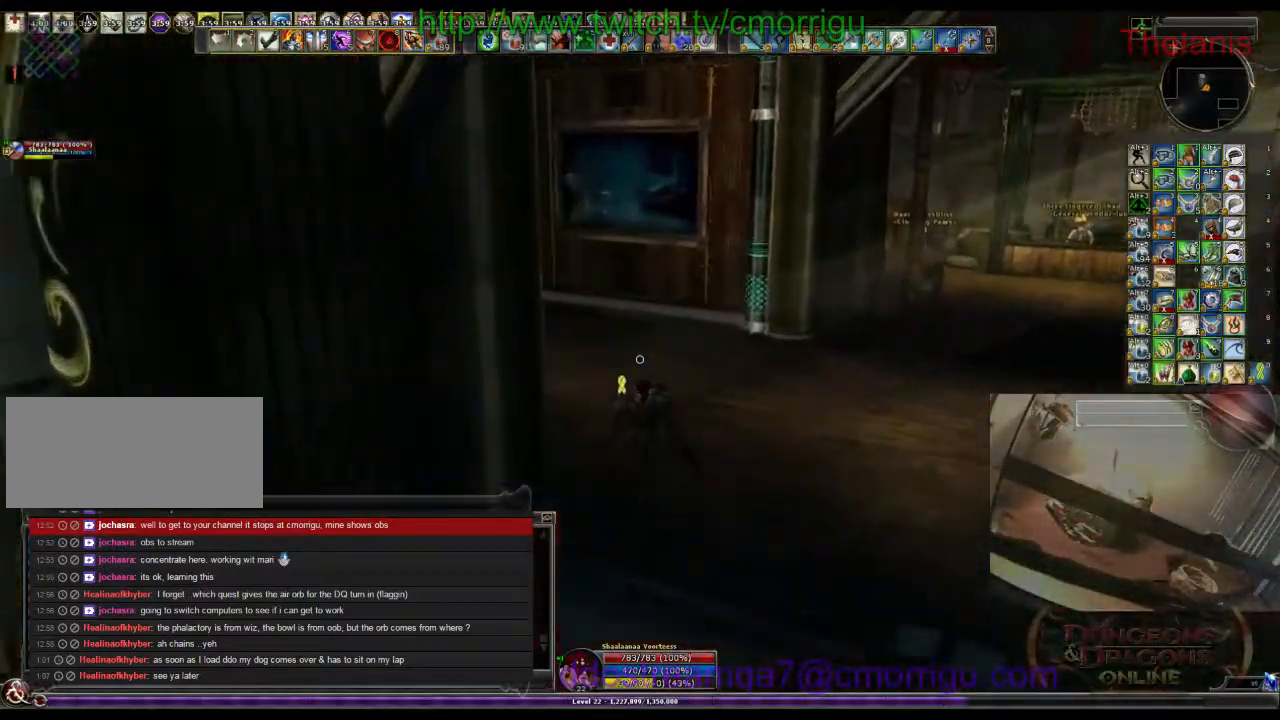
{"keys": ["w"], "events": []}
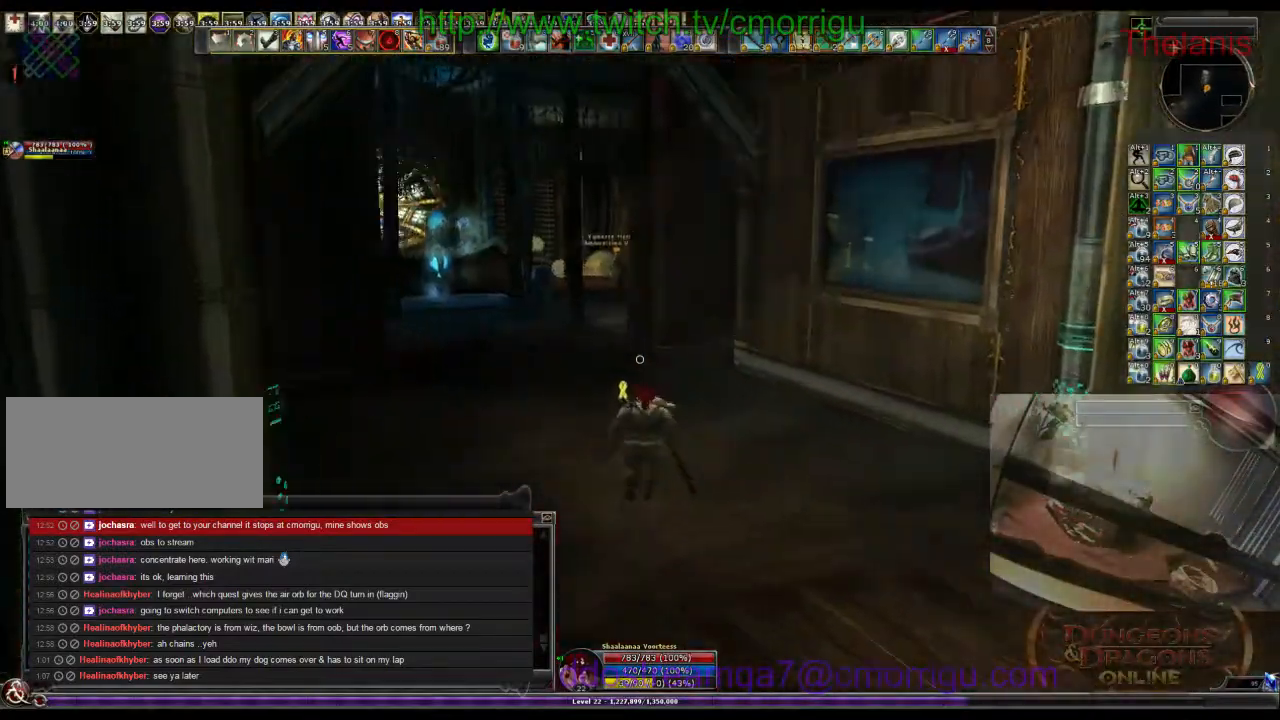
{"keys": ["w"], "events": []}
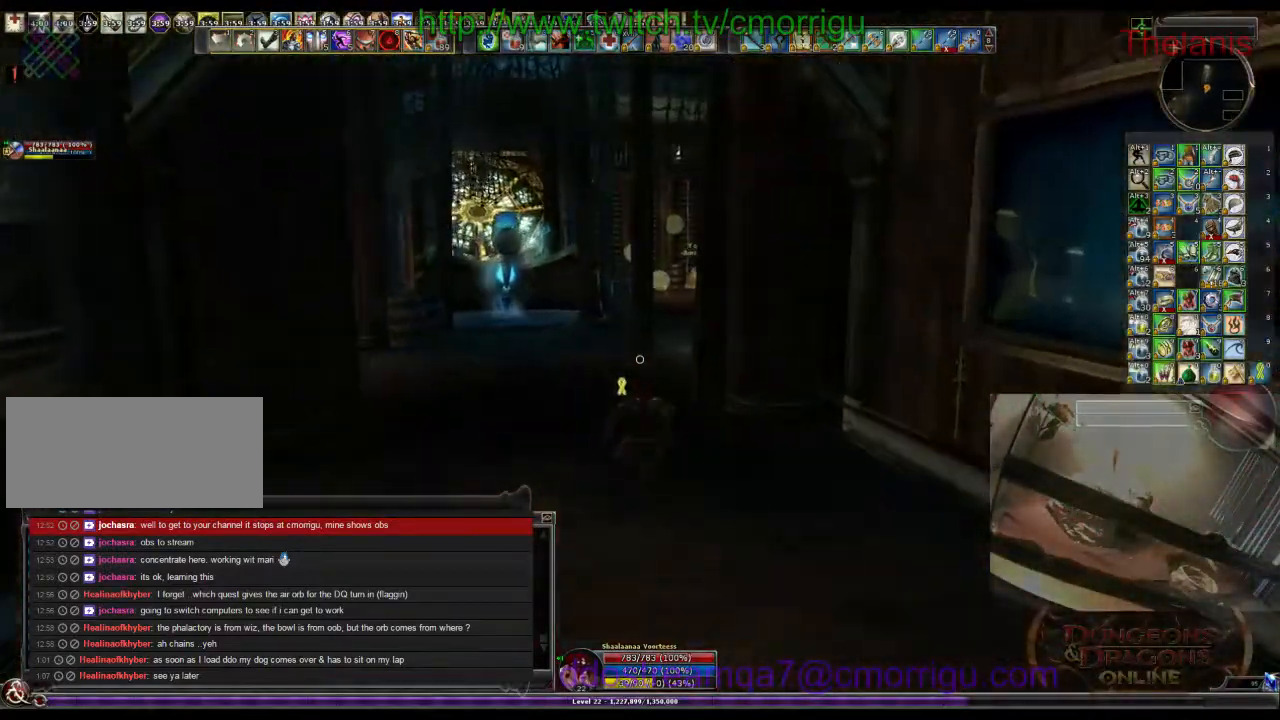
{"keys": ["w"], "events": []}
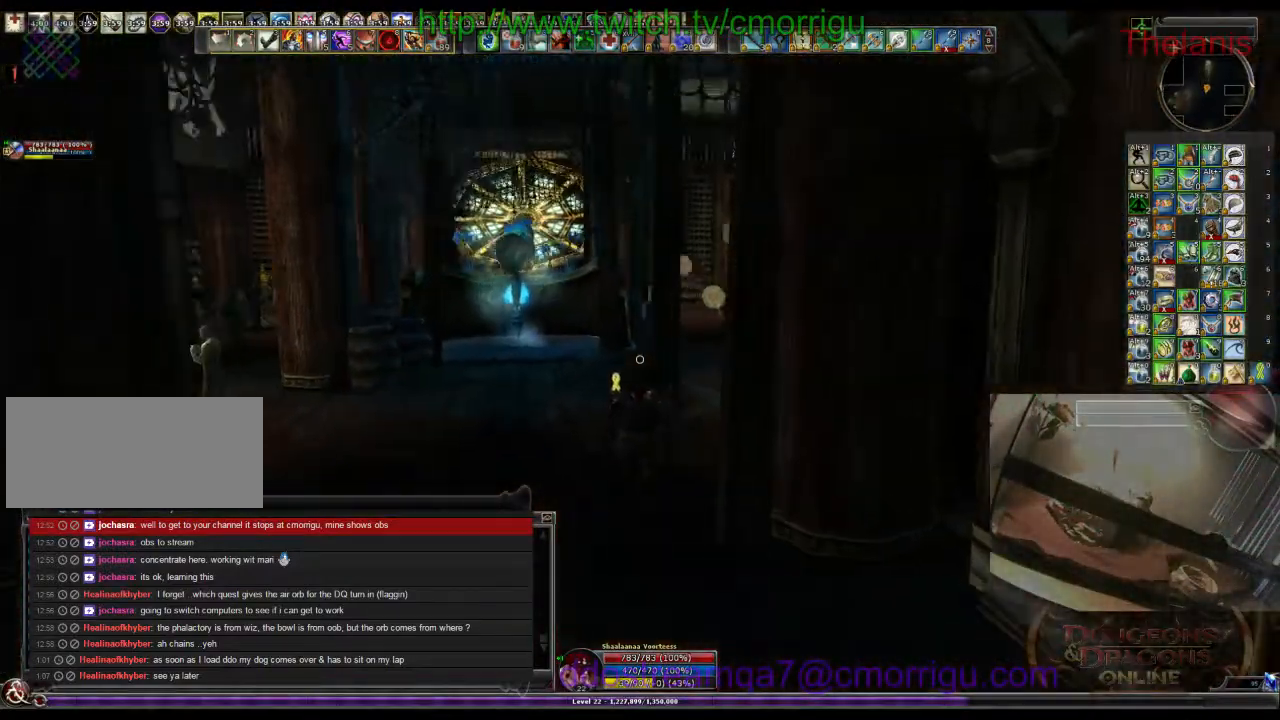
{"keys": ["w"], "events": []}
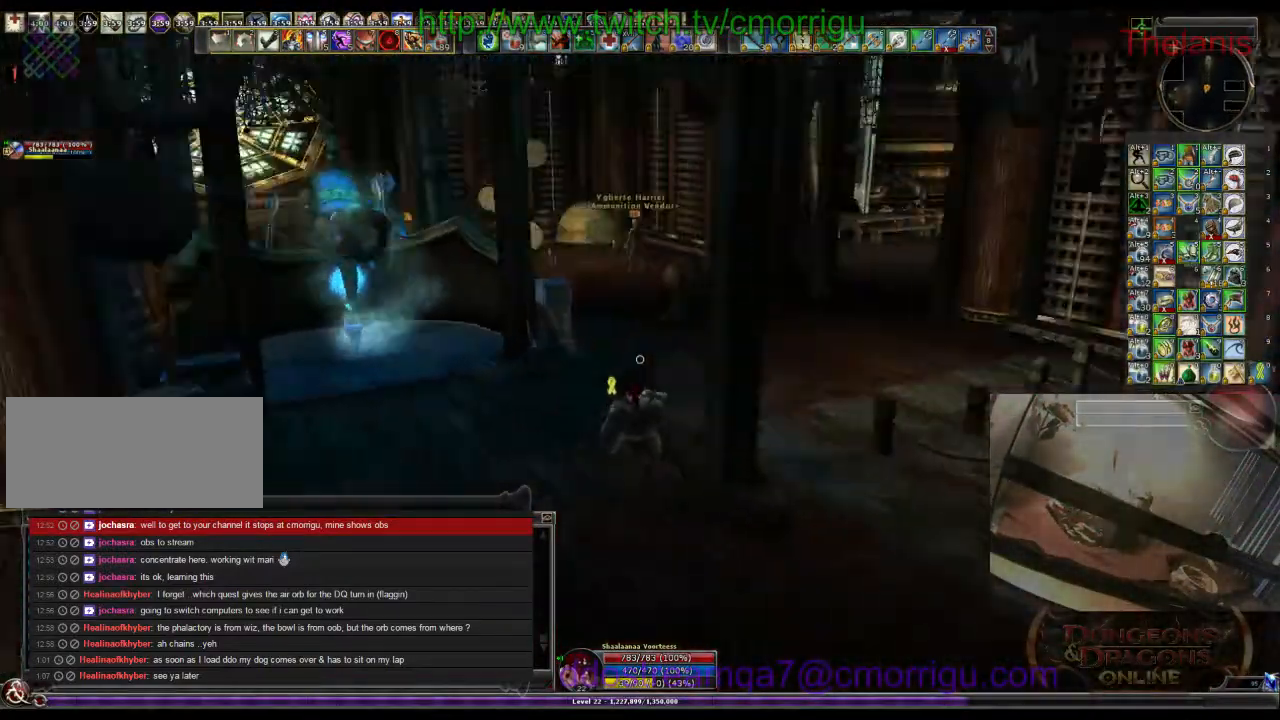
{"keys": ["w"], "events": [[166, "d", "down"], [300, "d", "up"]]}
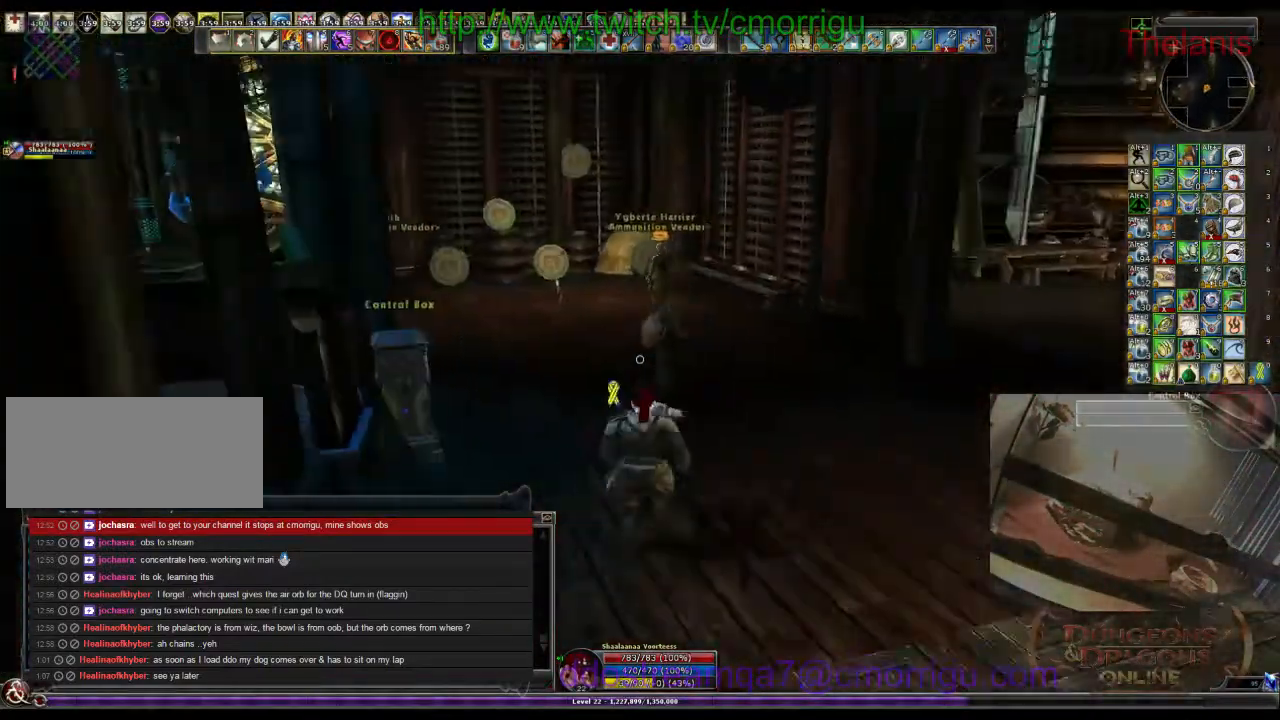
{"keys": ["w"], "events": []}
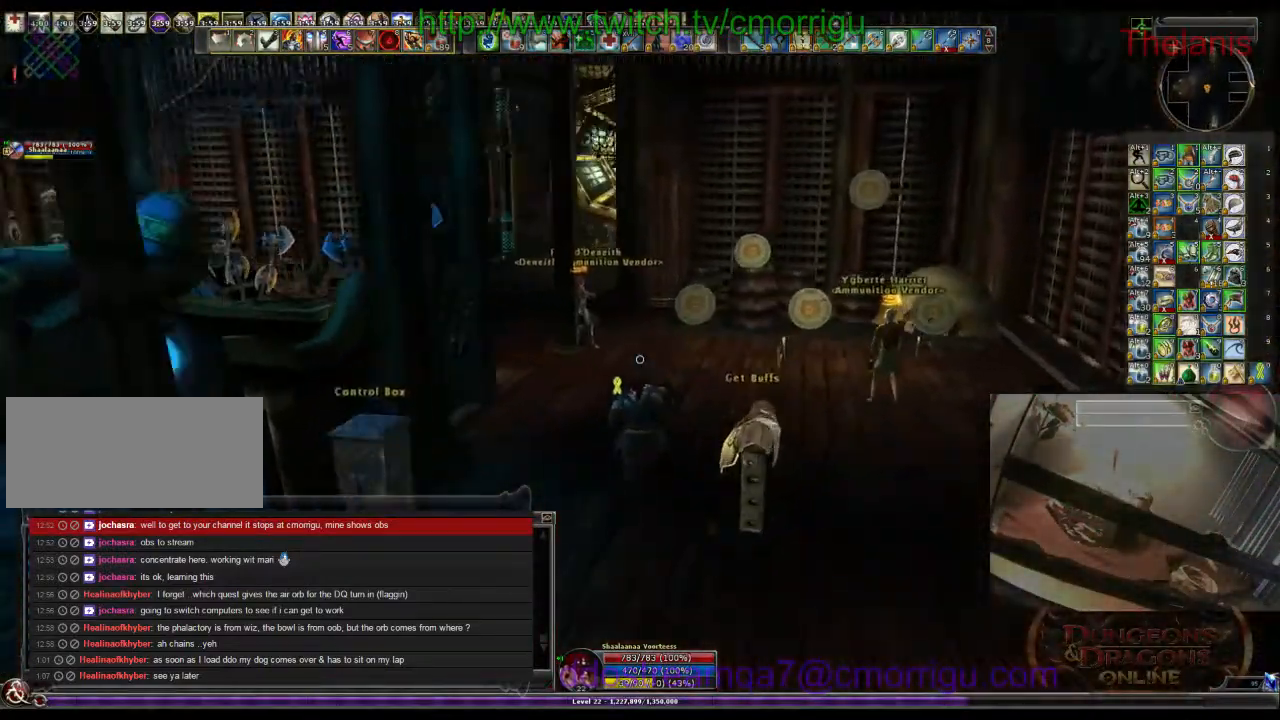
{"keys": ["w"], "events": []}
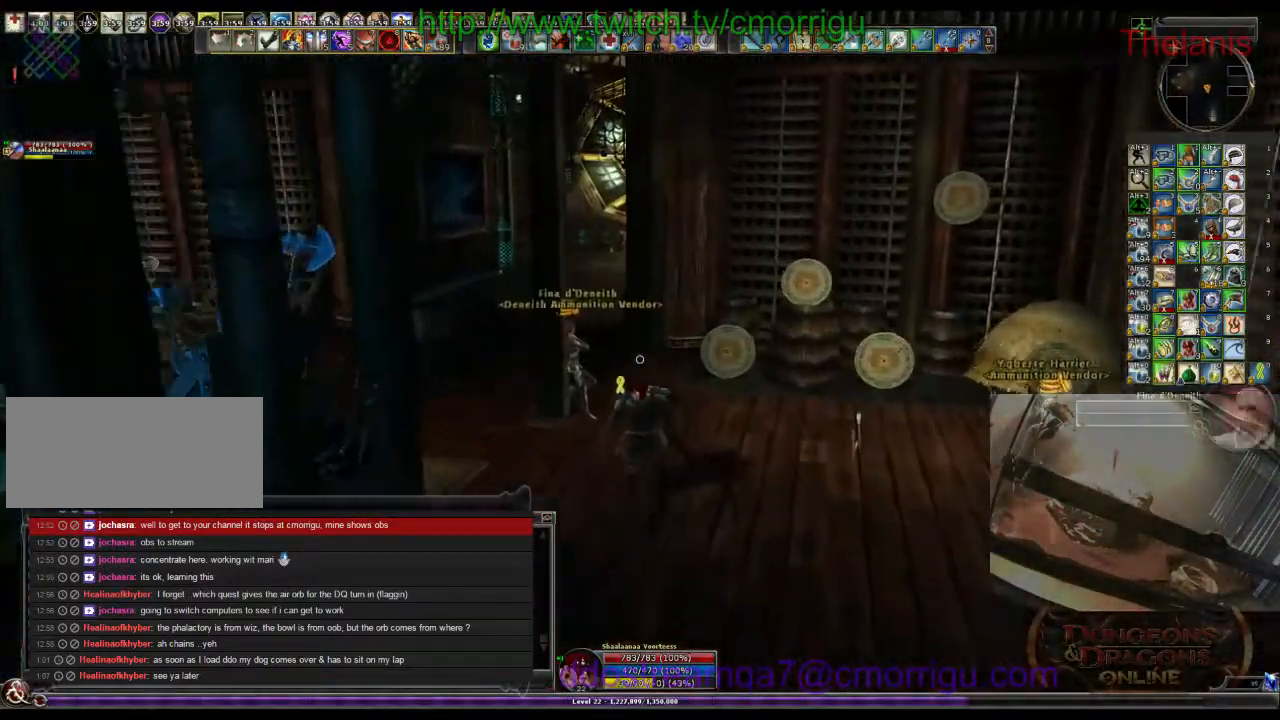
{"keys": ["w"], "events": []}
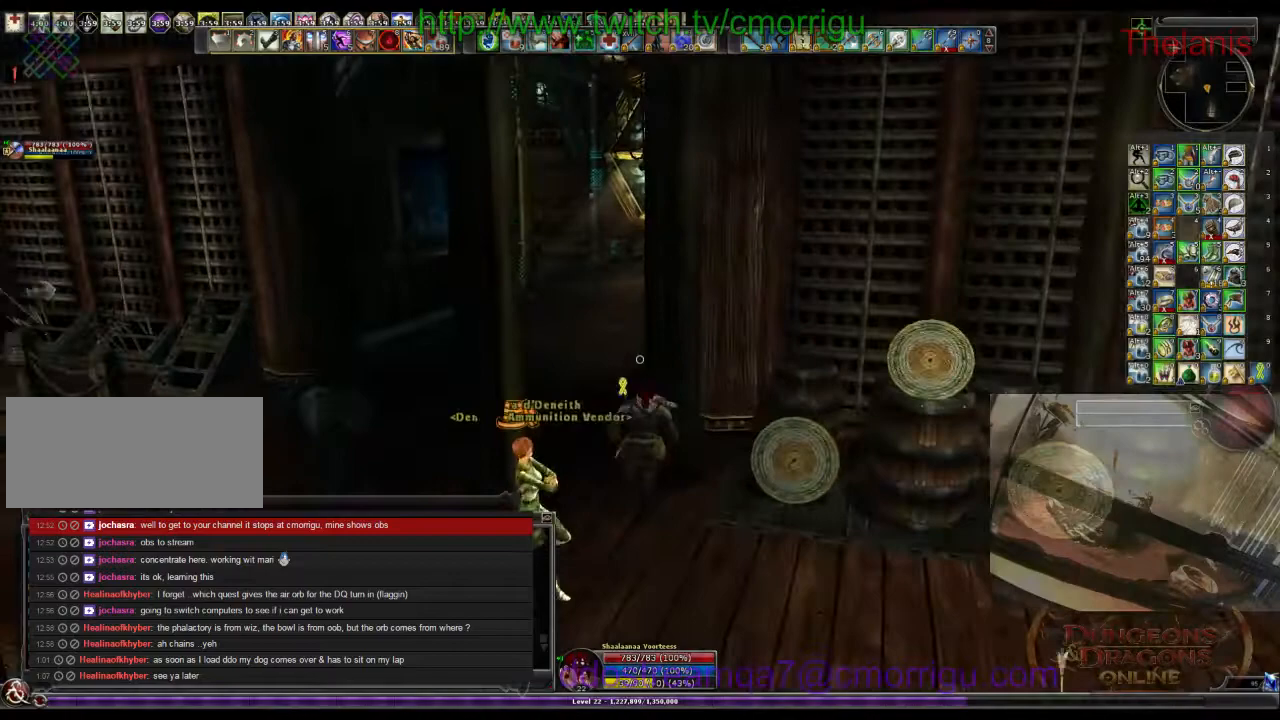
{"keys": ["w"], "events": [[33, "a", "down"], [466, "a", "up"]]}